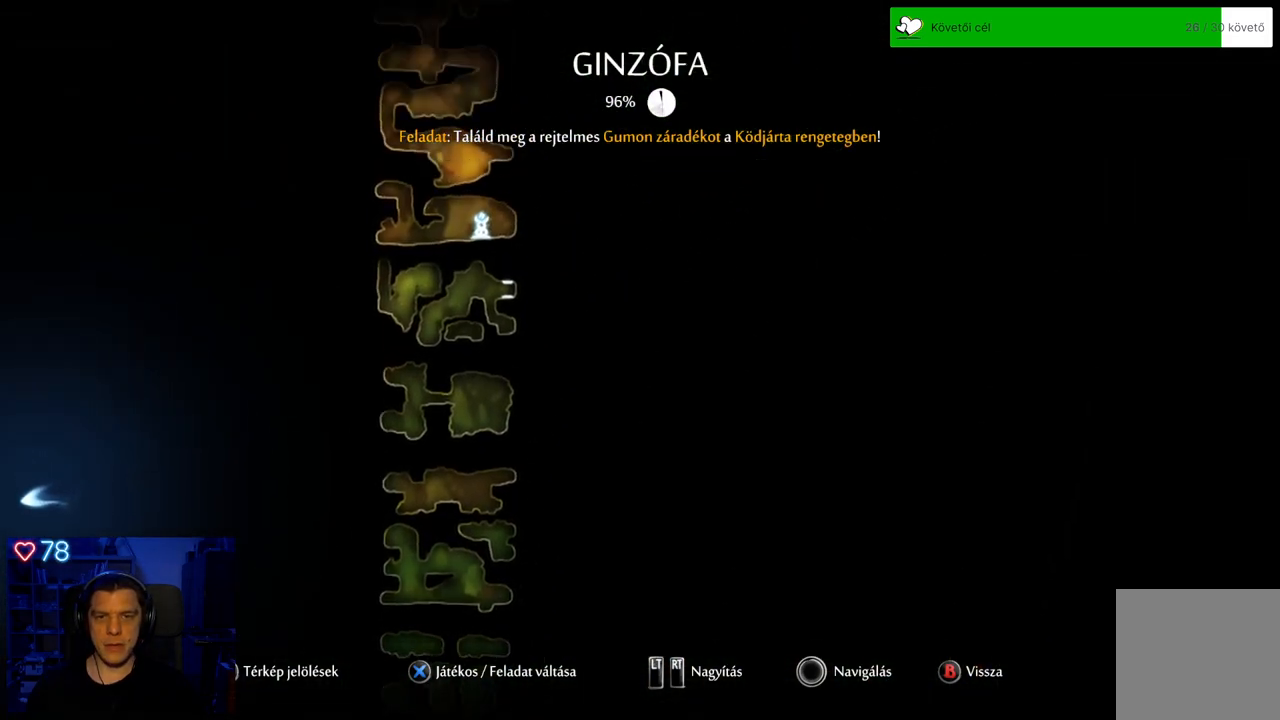
Gameplay with a controller (Xbox layout); each line is a JSON object with the inputs held at the frame after it. "events" lists button and stick changes between this image and that frame as [ms after this image, input, new state], when the widget could be followed in between. Not read: L3.
{"buttons": [], "left_stick": "up", "right_stick": "center", "events": [[100, "left_stick", "center"], [267, "left_stick", "up"]]}
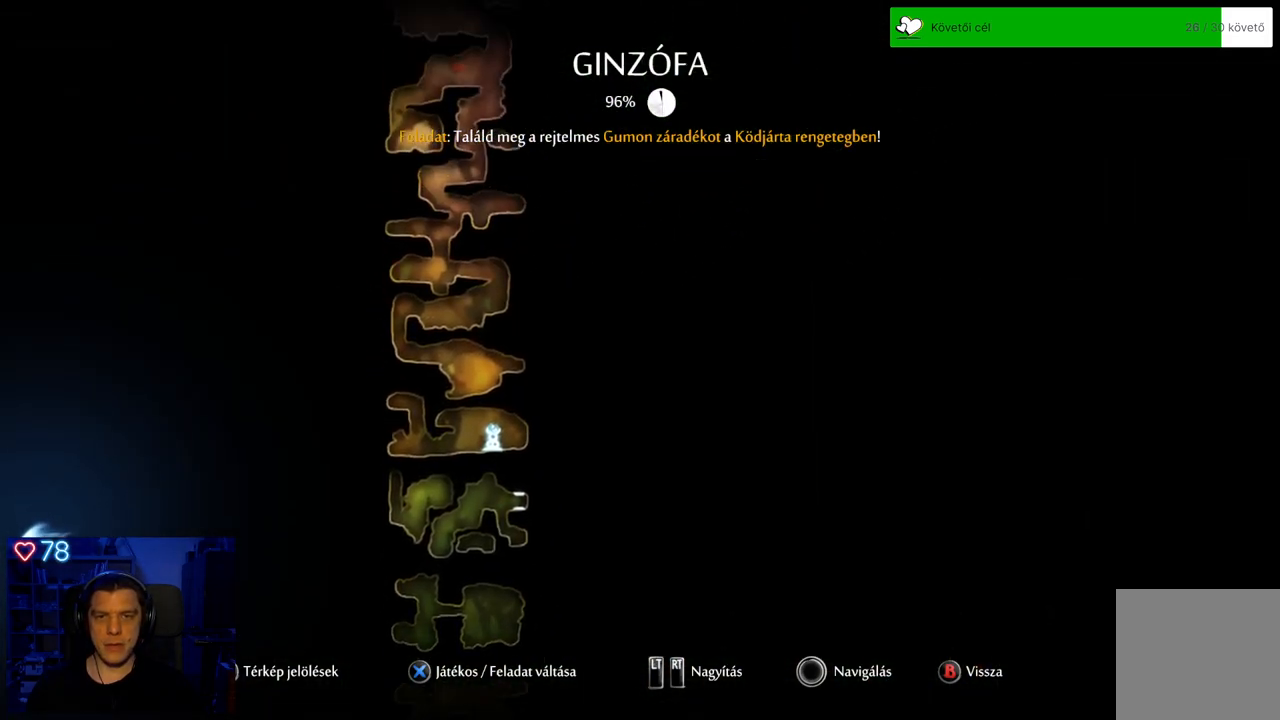
{"buttons": [], "left_stick": "up", "right_stick": "center", "events": [[17, "left_stick", "center"], [133, "left_stick", "up"]]}
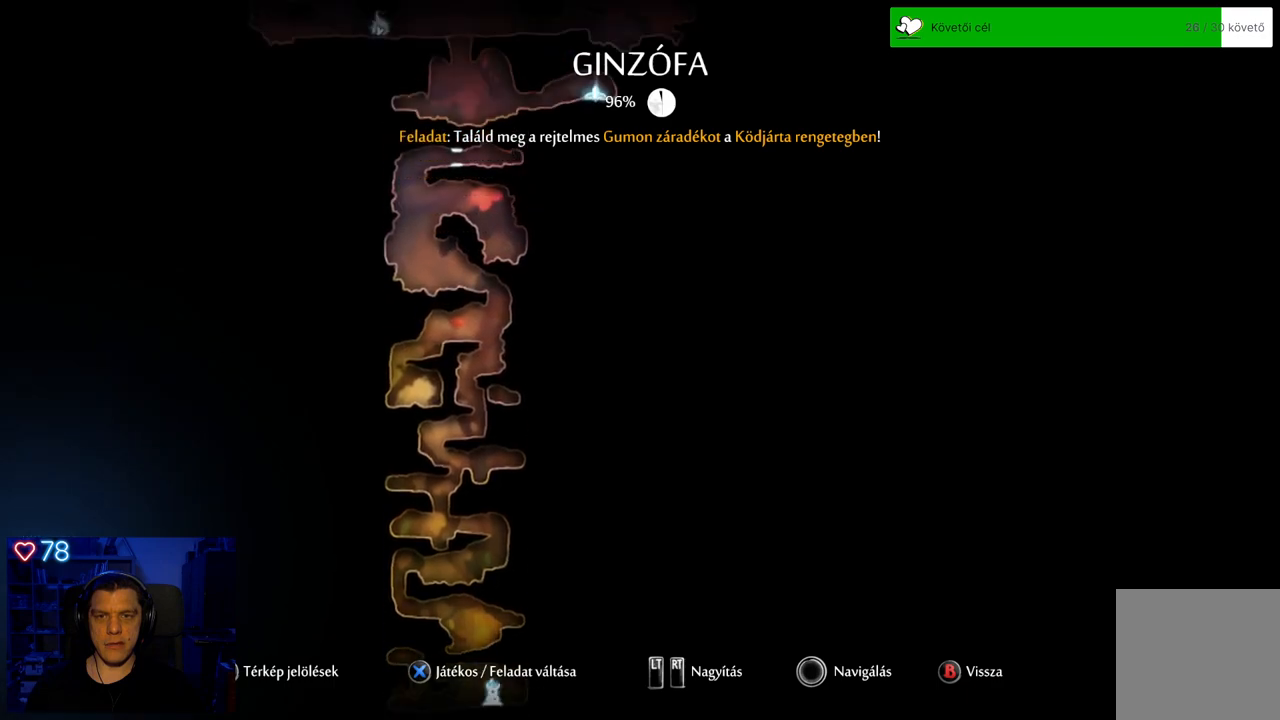
{"buttons": [], "left_stick": "center", "right_stick": "center", "events": [[367, "left_stick", "center"]]}
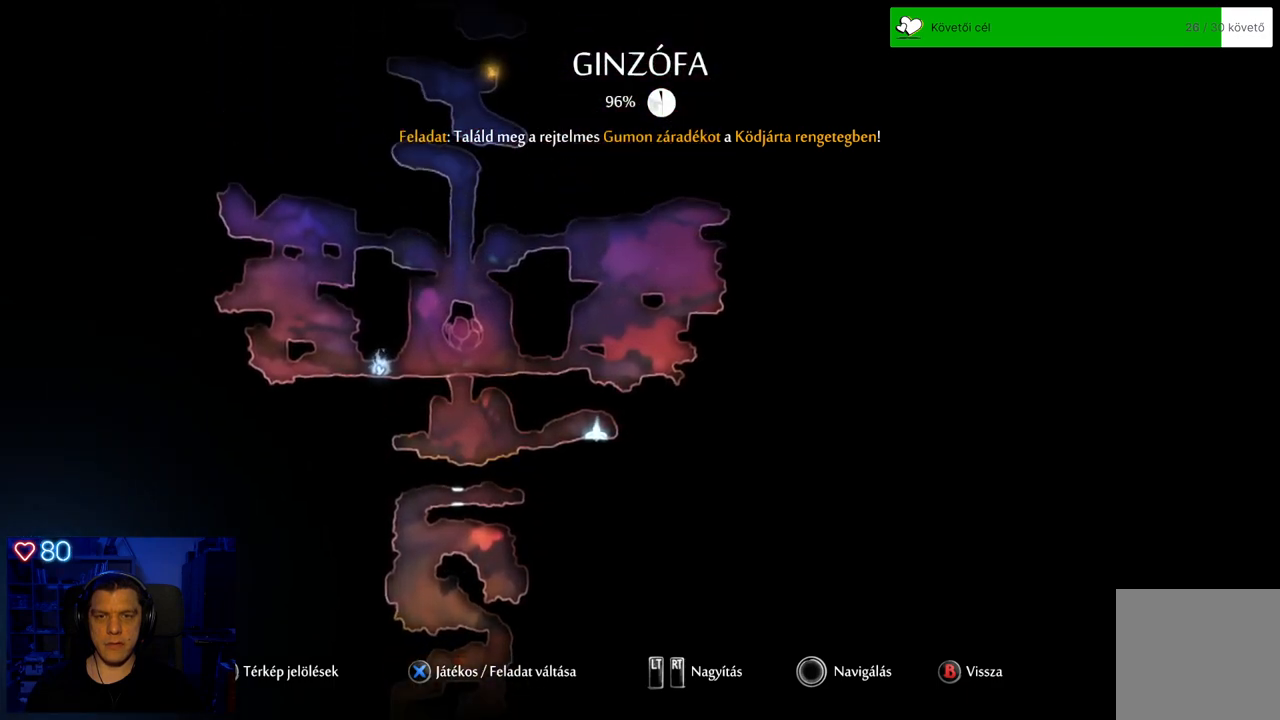
{"buttons": [], "left_stick": "up", "right_stick": "center", "events": [[283, "left_stick", "up"]]}
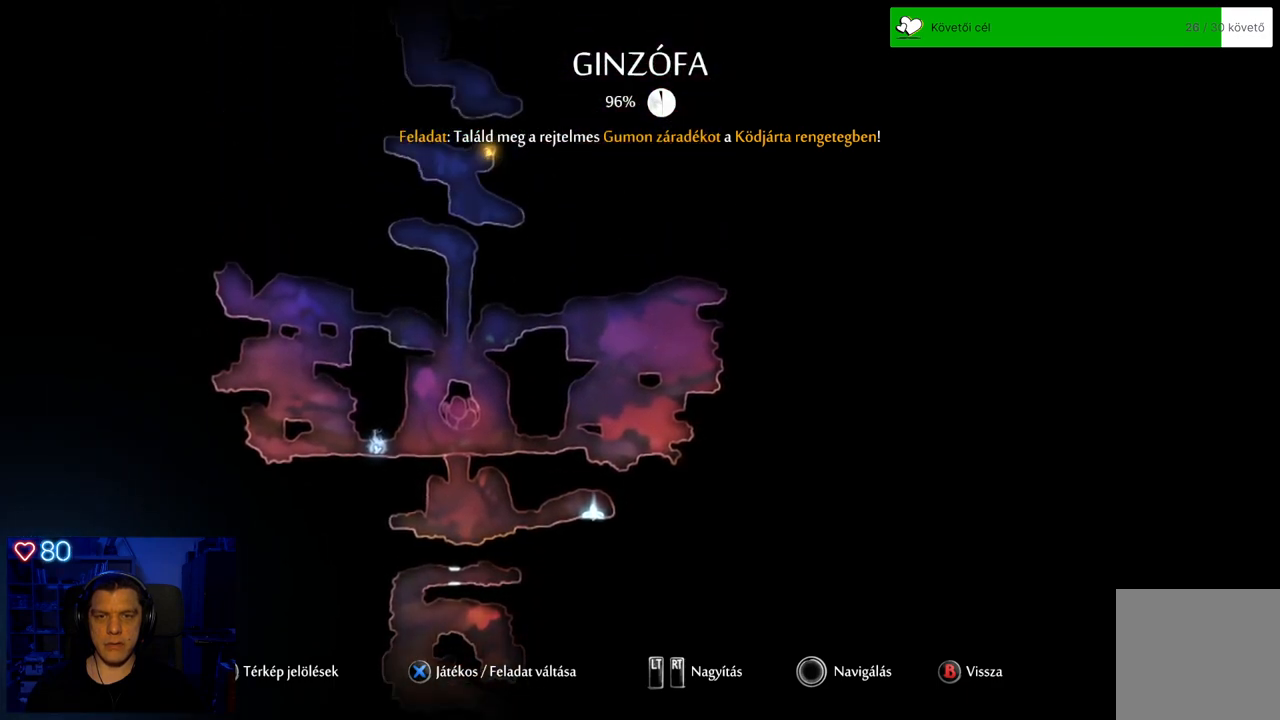
{"buttons": [], "left_stick": "up", "right_stick": "center", "events": [[217, "left_stick", "center"], [483, "left_stick", "up"]]}
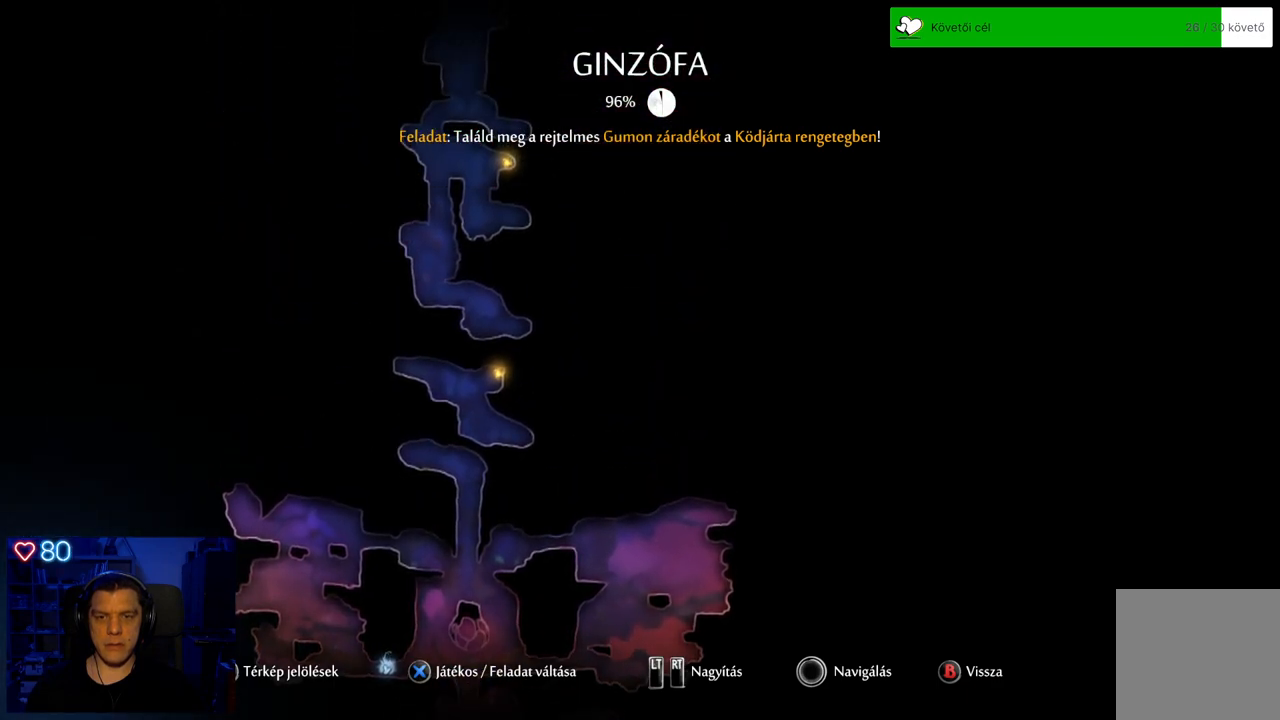
{"buttons": [], "left_stick": "center", "right_stick": "center", "events": [[333, "left_stick", "center"]]}
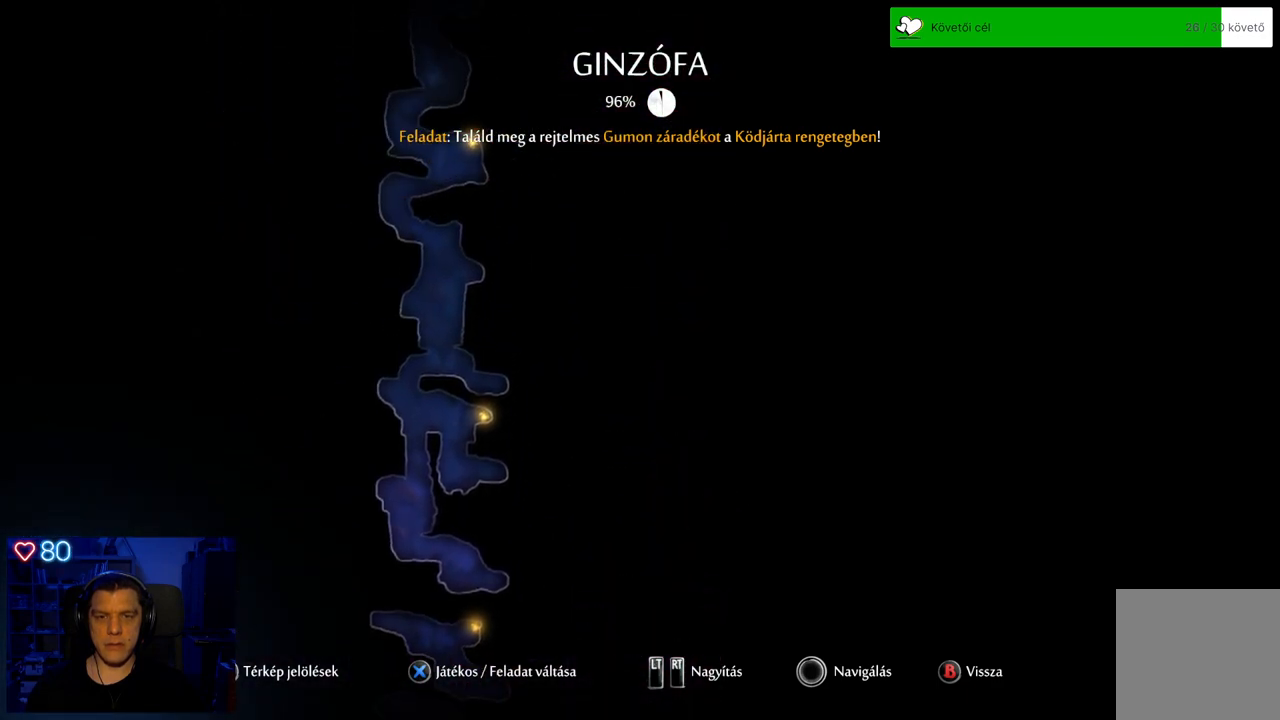
{"buttons": [], "left_stick": "center", "right_stick": "center", "events": [[100, "left_stick", "up"], [350, "left_stick", "center"]]}
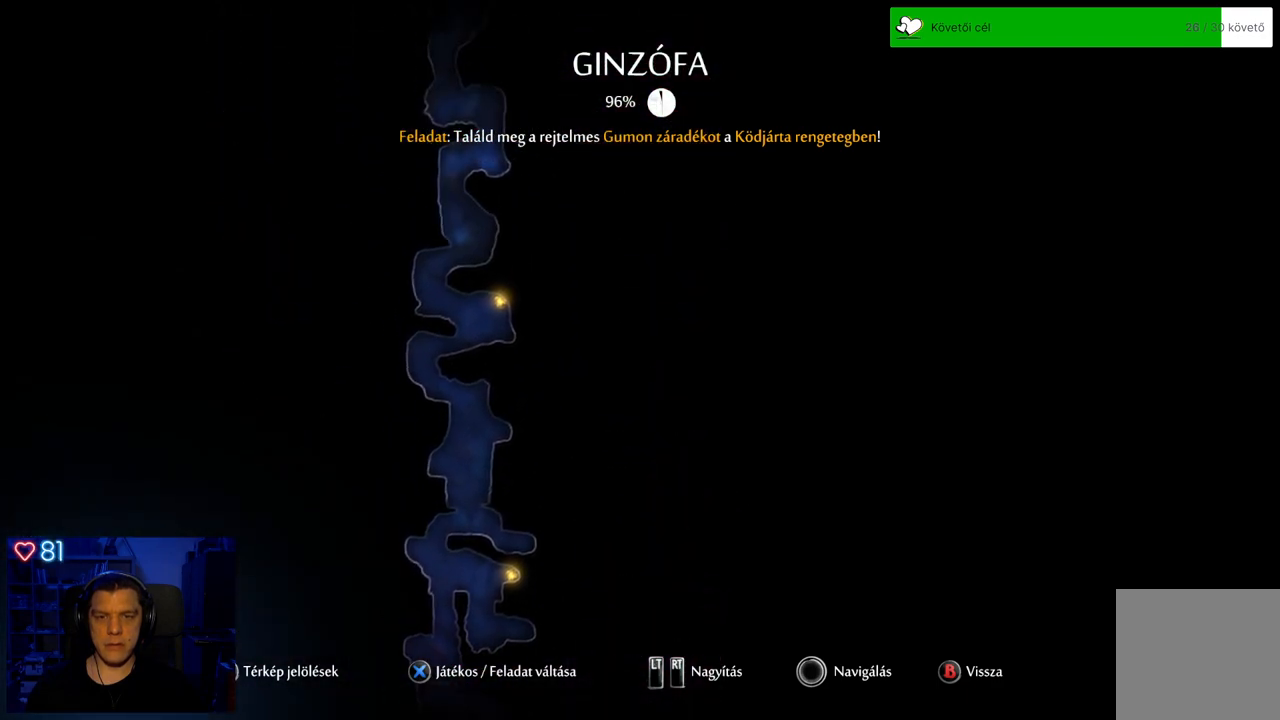
{"buttons": [], "left_stick": "center", "right_stick": "center", "events": [[150, "left_stick", "up"], [500, "left_stick", "center"]]}
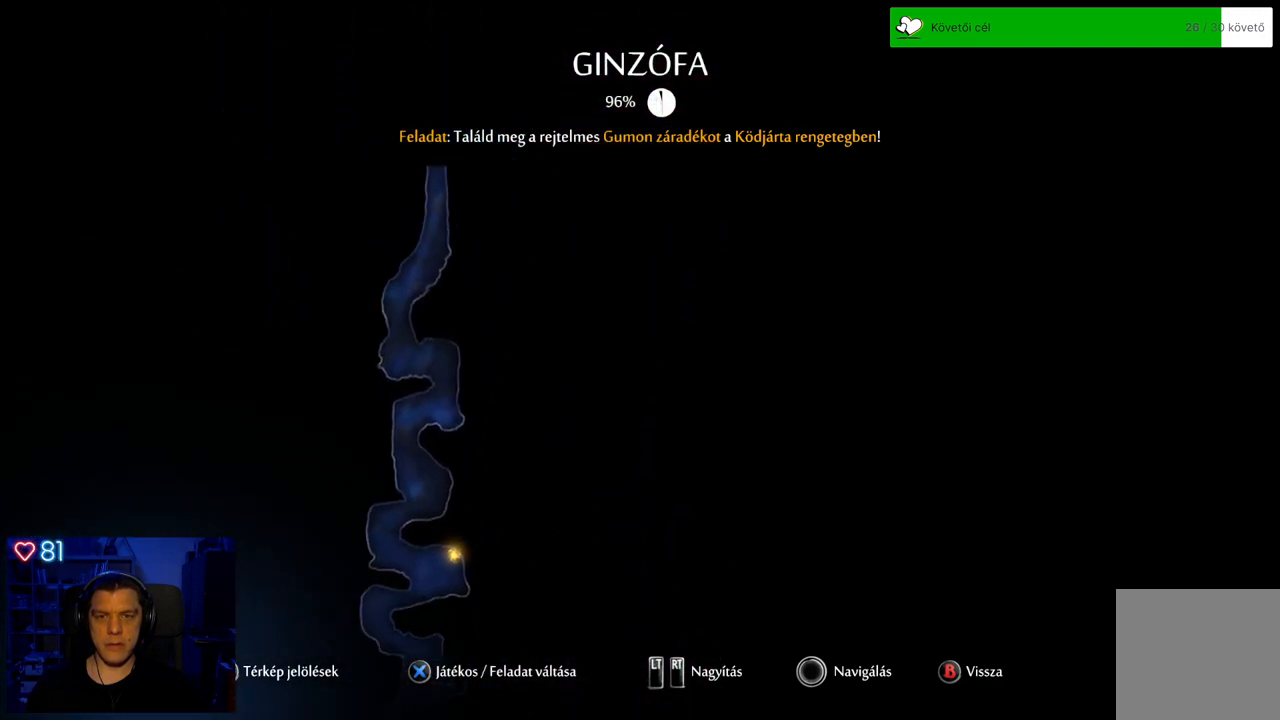
{"buttons": [], "left_stick": "down", "right_stick": "center", "events": [[317, "left_stick", "down"]]}
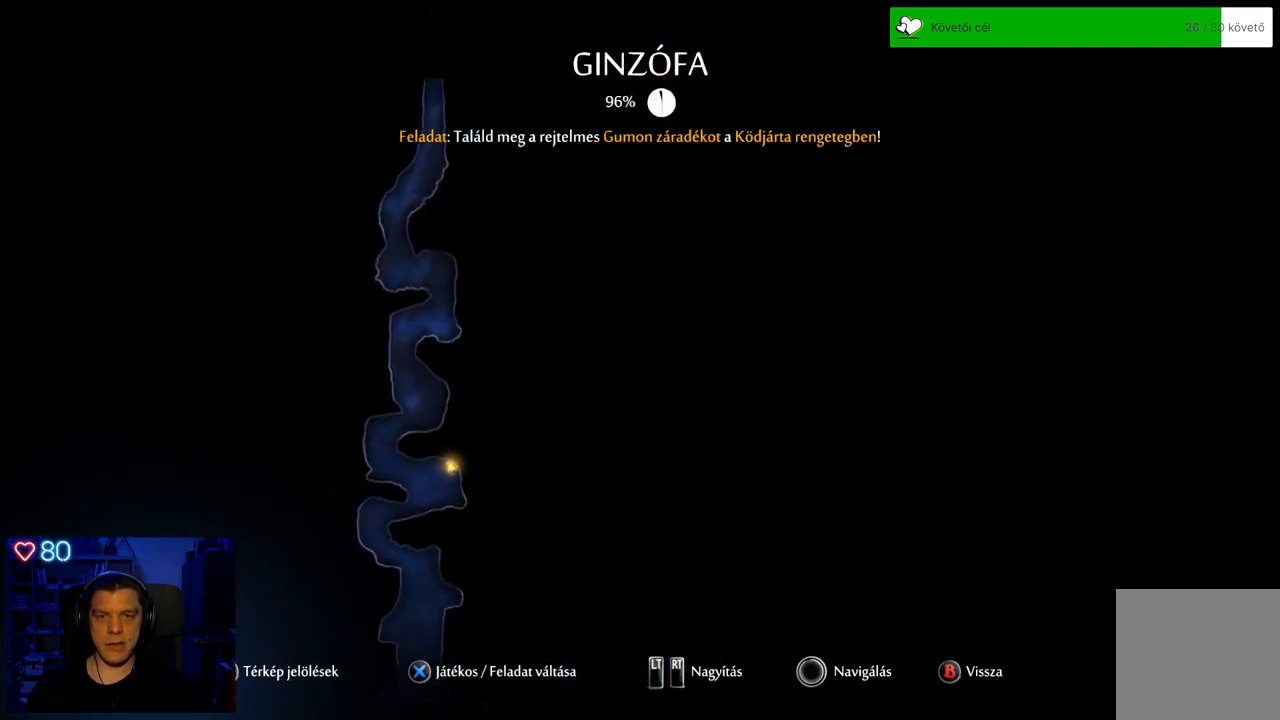
{"buttons": [], "left_stick": "down-left", "right_stick": "center", "events": [[233, "left_stick", "center"], [467, "left_stick", "down-left"]]}
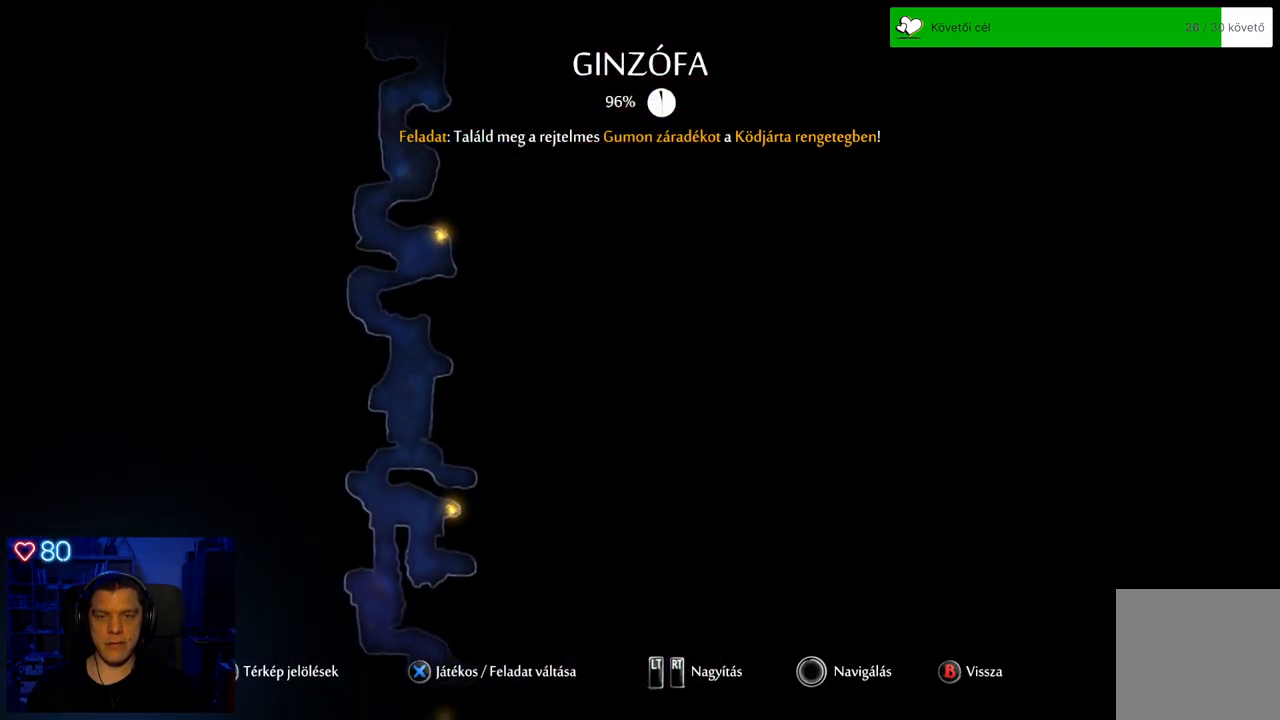
{"buttons": [], "left_stick": "down", "right_stick": "center", "events": [[267, "left_stick", "center"], [450, "left_stick", "down"]]}
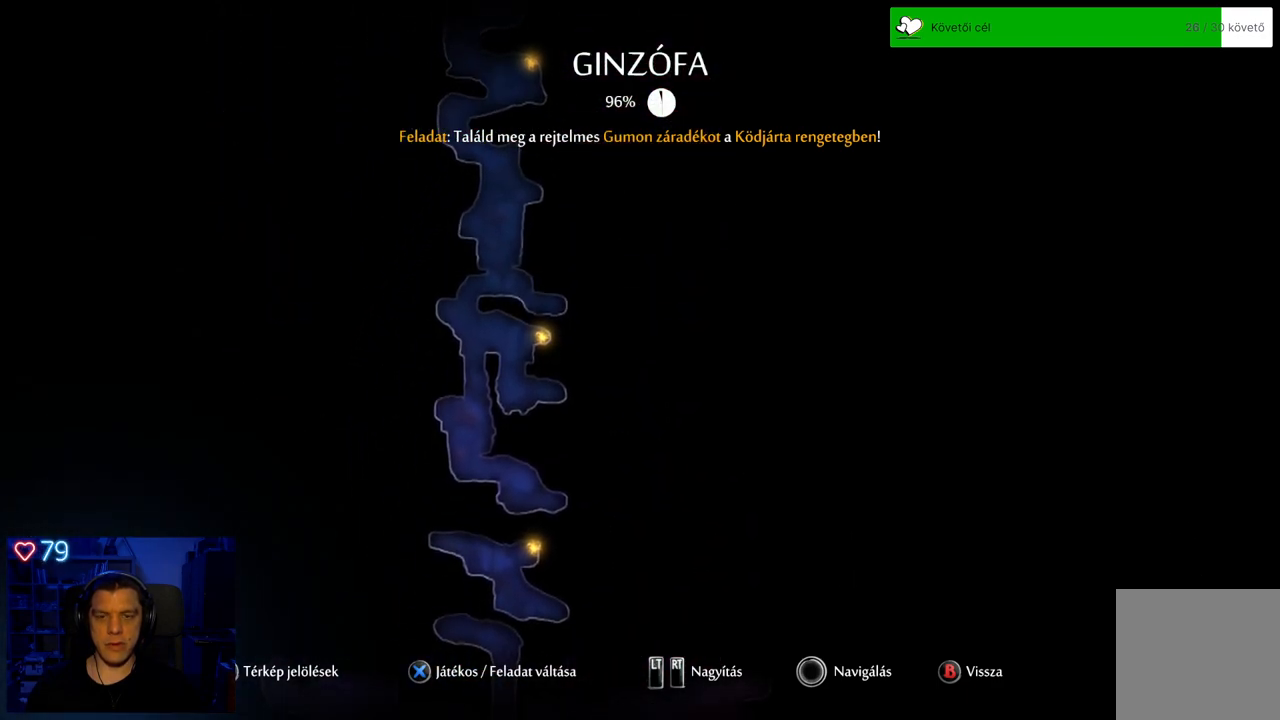
{"buttons": [], "left_stick": "down", "right_stick": "center", "events": [[200, "left_stick", "center"], [483, "left_stick", "down"]]}
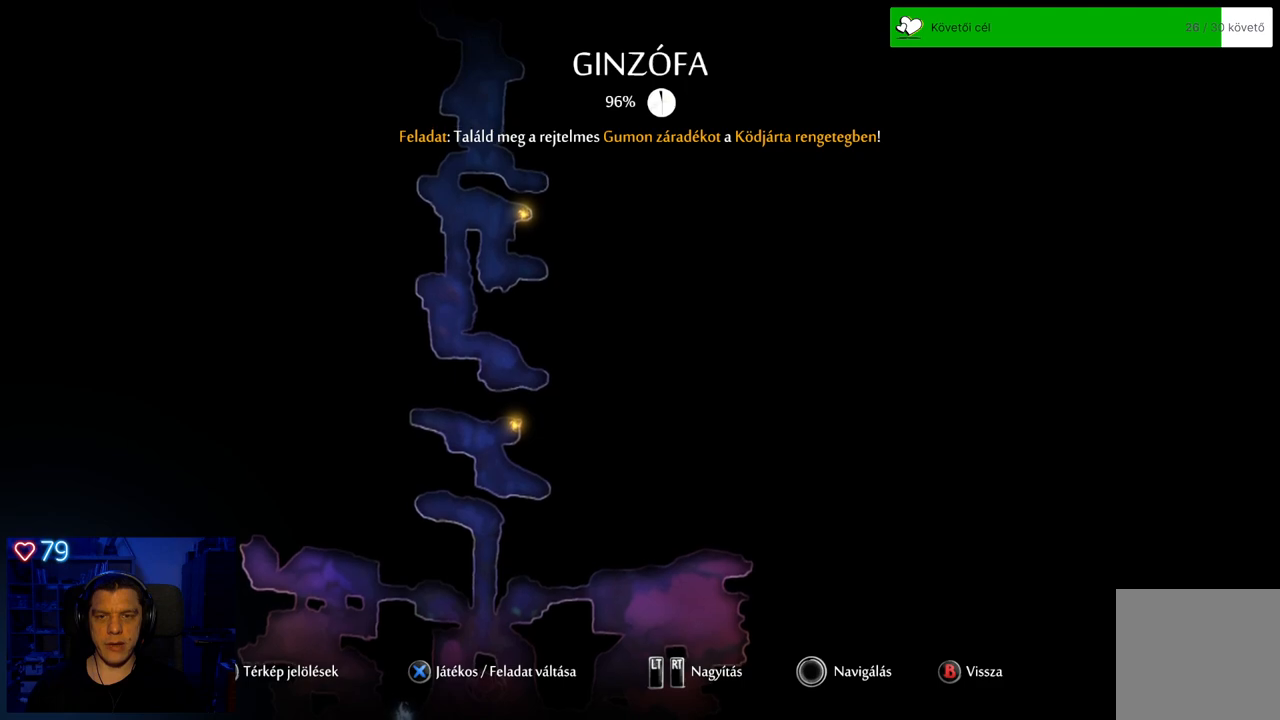
{"buttons": [], "left_stick": "down", "right_stick": "center", "events": [[133, "left_stick", "center"], [400, "left_stick", "down"]]}
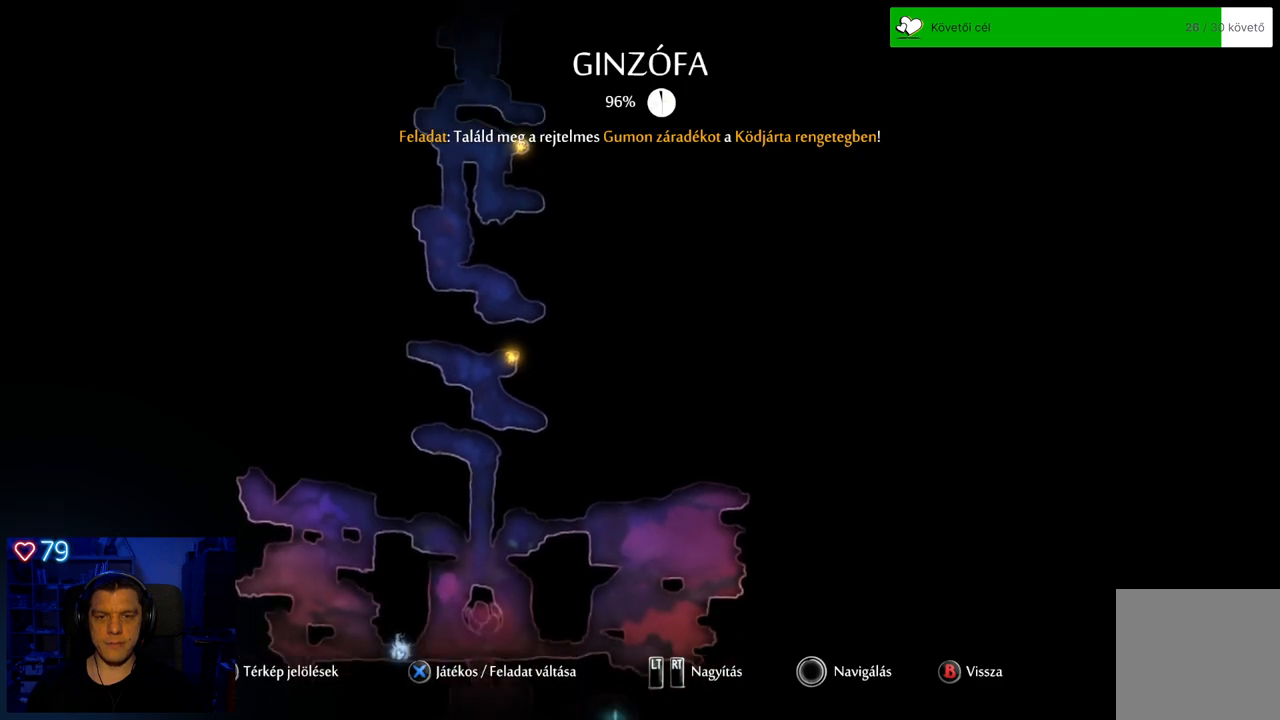
{"buttons": [], "left_stick": "down", "right_stick": "center", "events": [[50, "left_stick", "center"], [250, "left_stick", "down"]]}
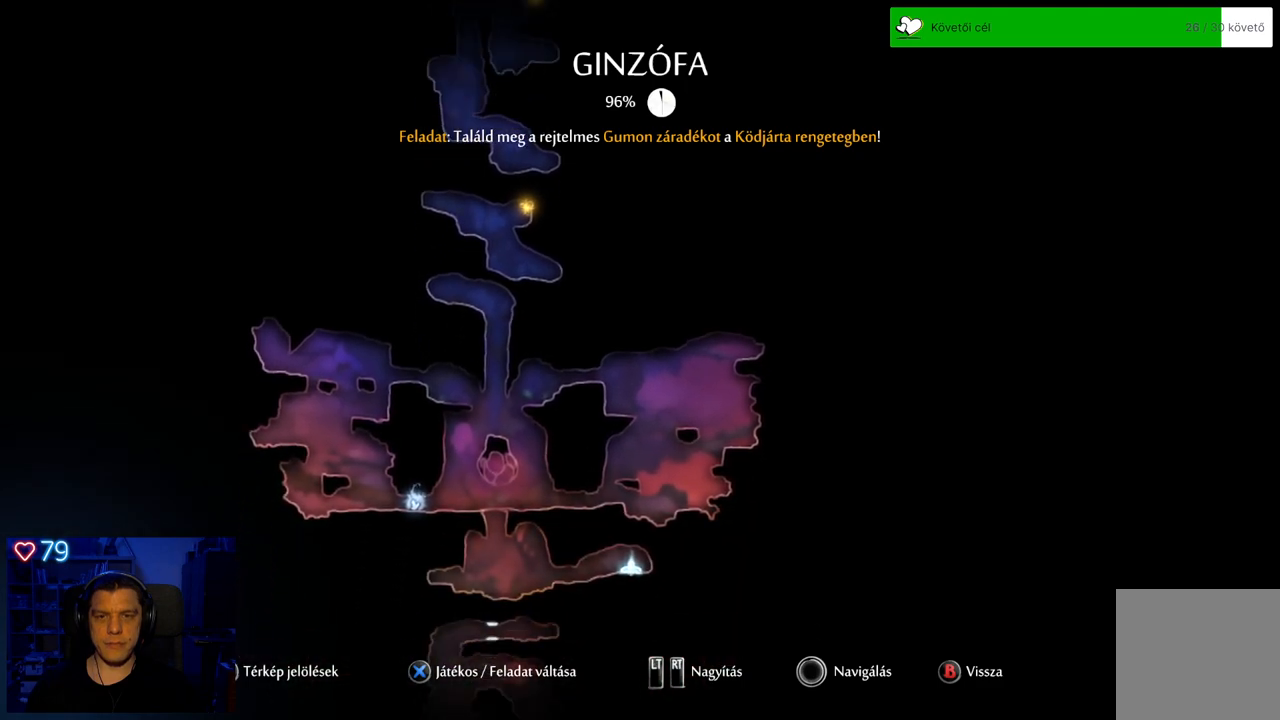
{"buttons": [], "left_stick": "center", "right_stick": "center", "events": [[17, "left_stick", "center"], [300, "left_stick", "down"], [467, "left_stick", "center"]]}
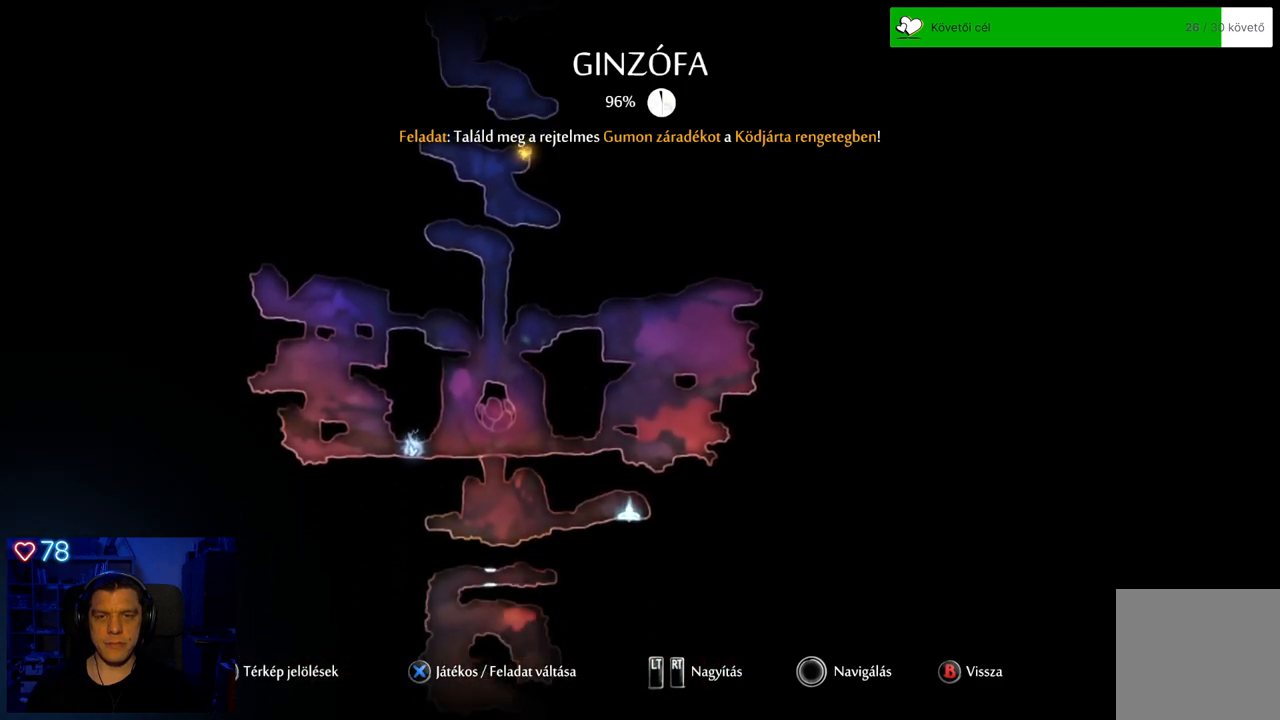
{"buttons": [], "left_stick": "center", "right_stick": "center", "events": []}
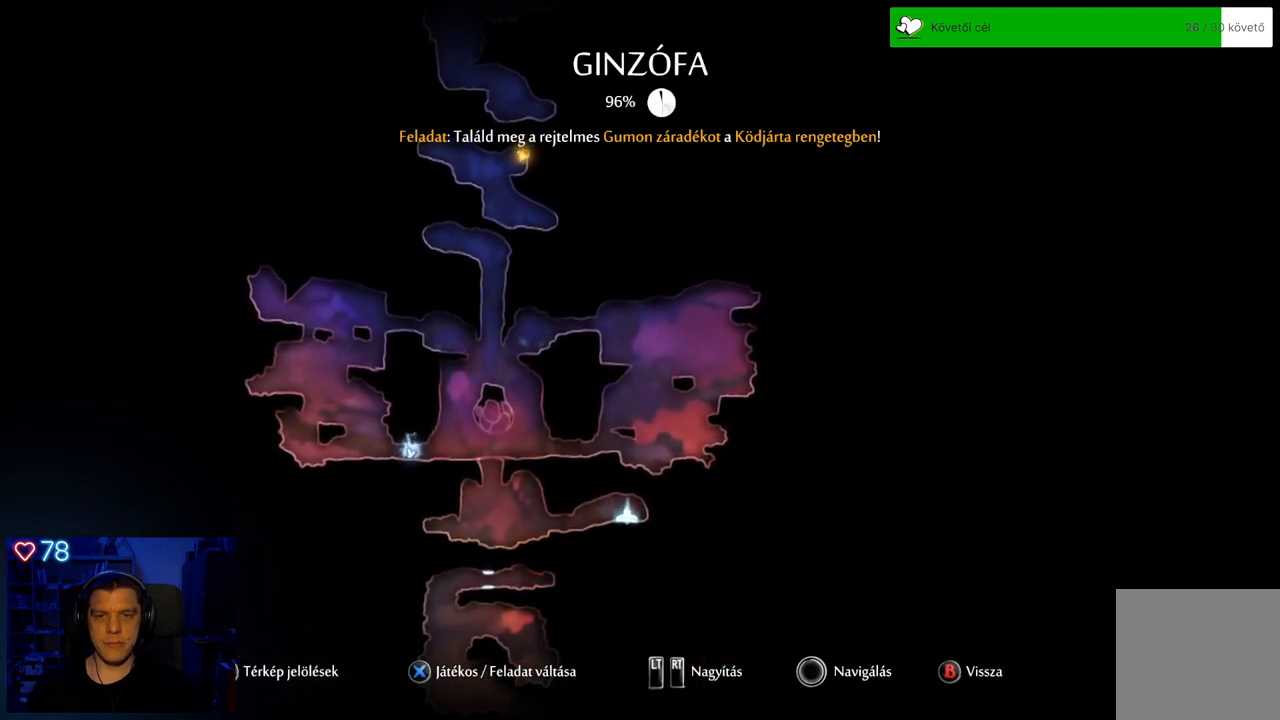
{"buttons": [], "left_stick": "center", "right_stick": "center", "events": []}
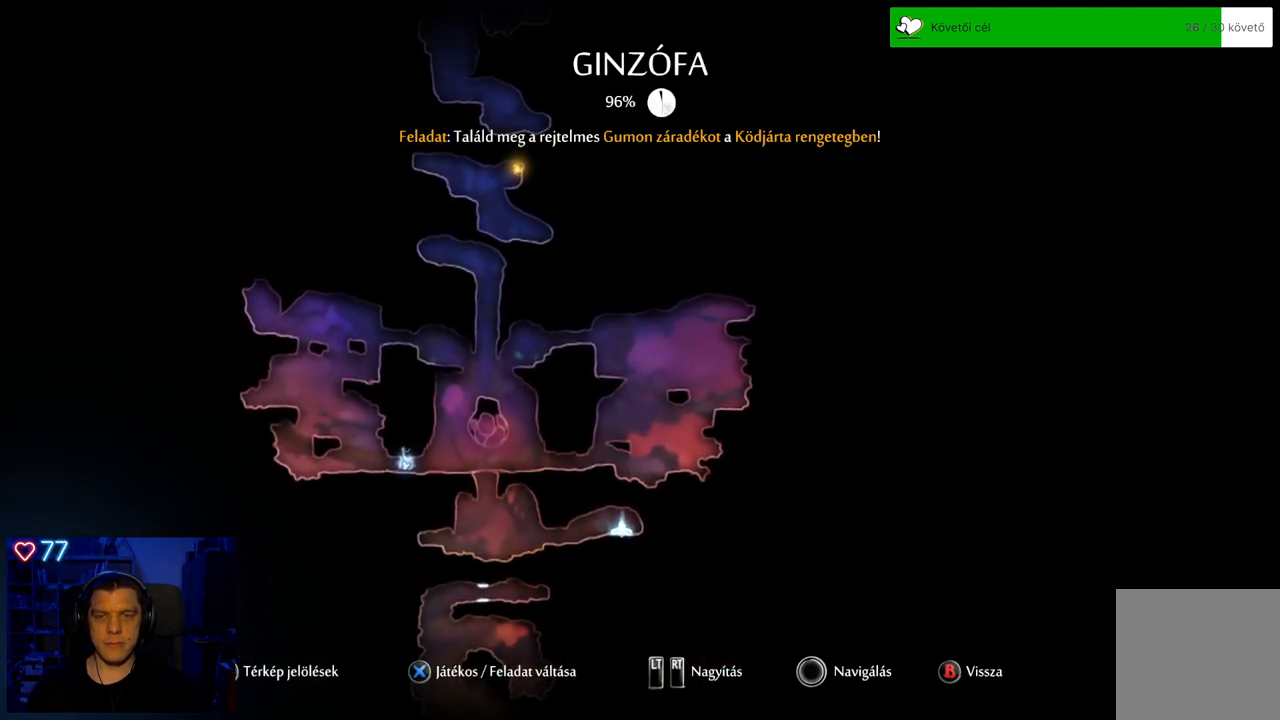
{"buttons": [], "left_stick": "center", "right_stick": "center", "events": [[167, "left_stick", "down"], [350, "left_stick", "center"]]}
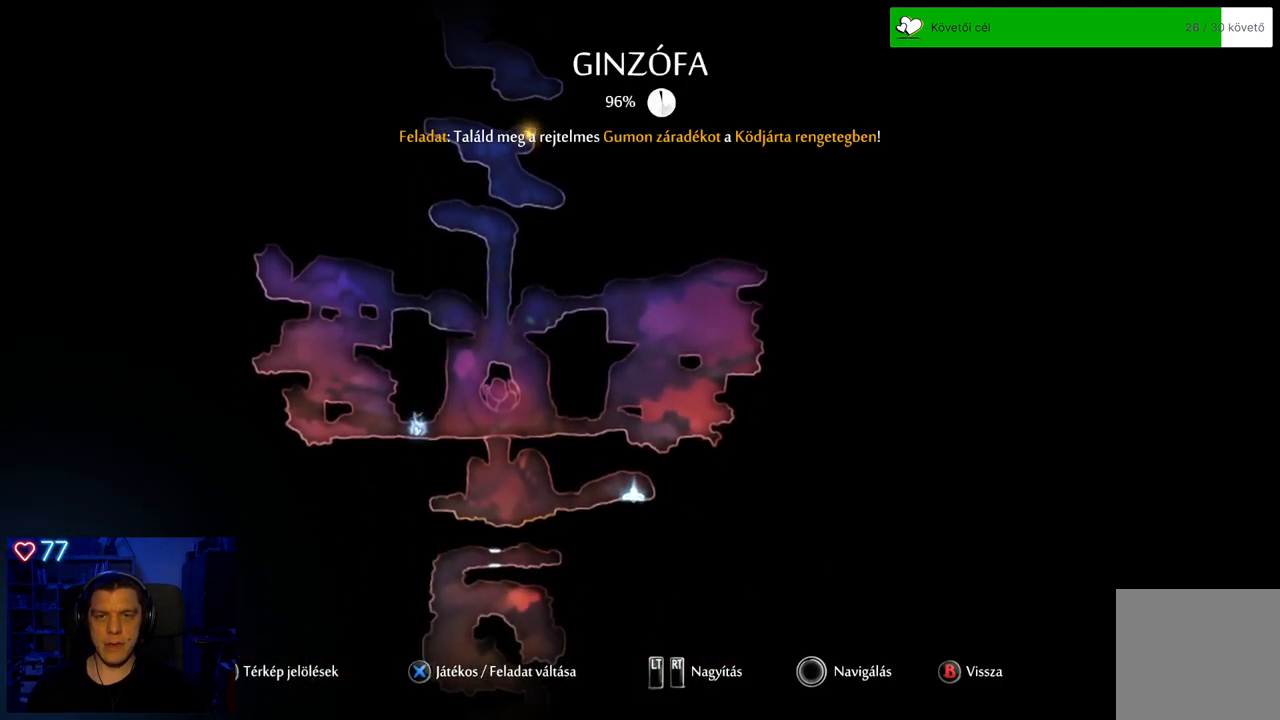
{"buttons": [], "left_stick": "down", "right_stick": "center", "events": [[67, "left_stick", "down"]]}
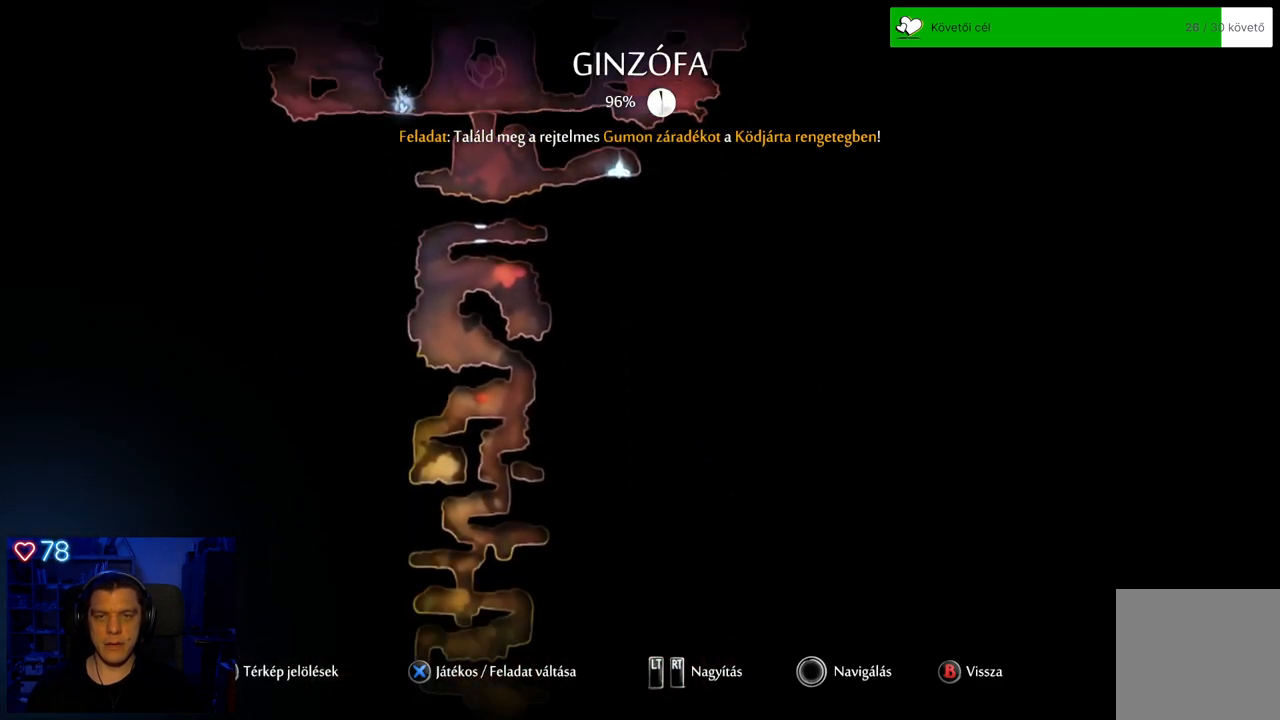
{"buttons": [], "left_stick": "center", "right_stick": "center", "events": [[100, "left_stick", "center"]]}
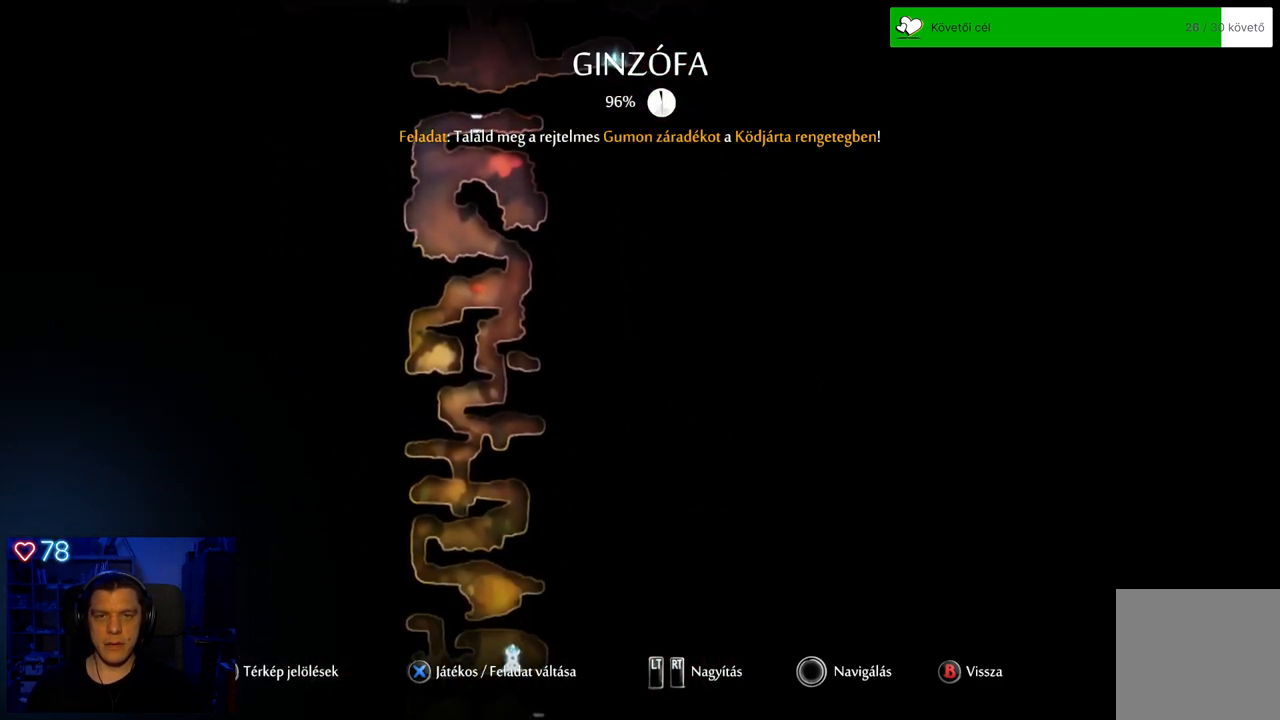
{"buttons": ["B"], "left_stick": "center", "right_stick": "center", "events": [[383, "B", "down"]]}
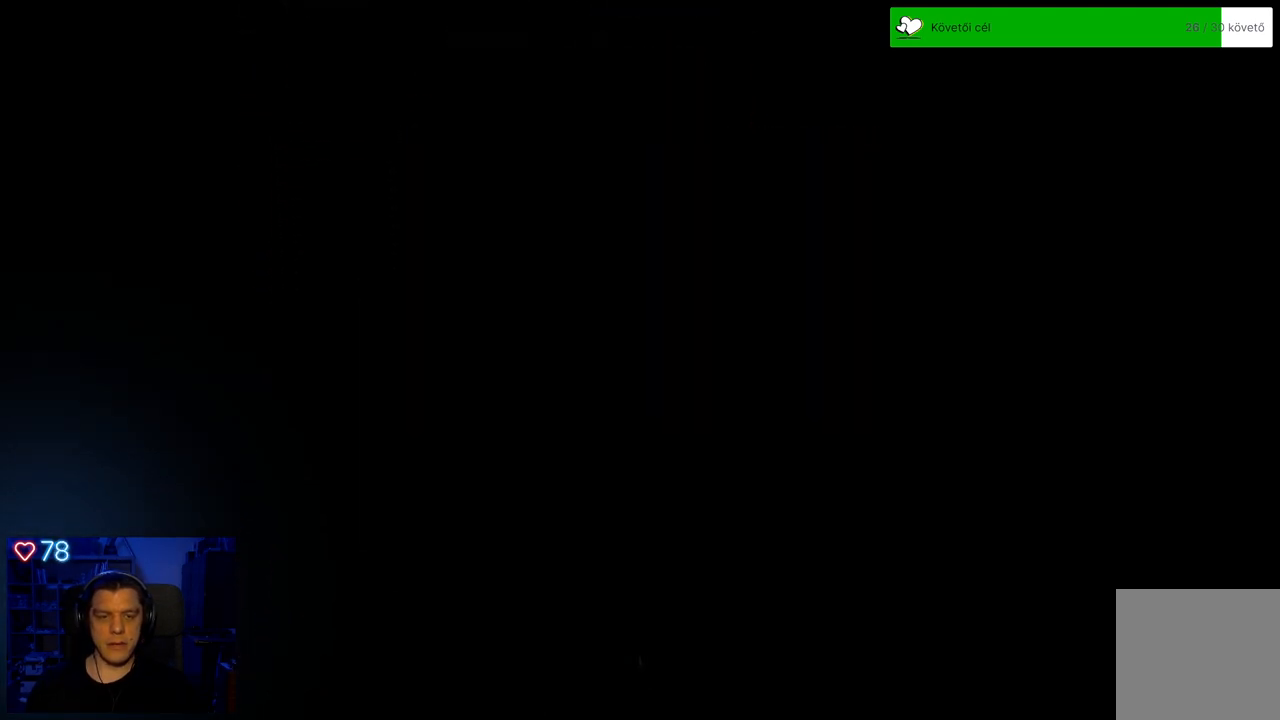
{"buttons": [], "left_stick": "center", "right_stick": "center", "events": [[33, "B", "up"]]}
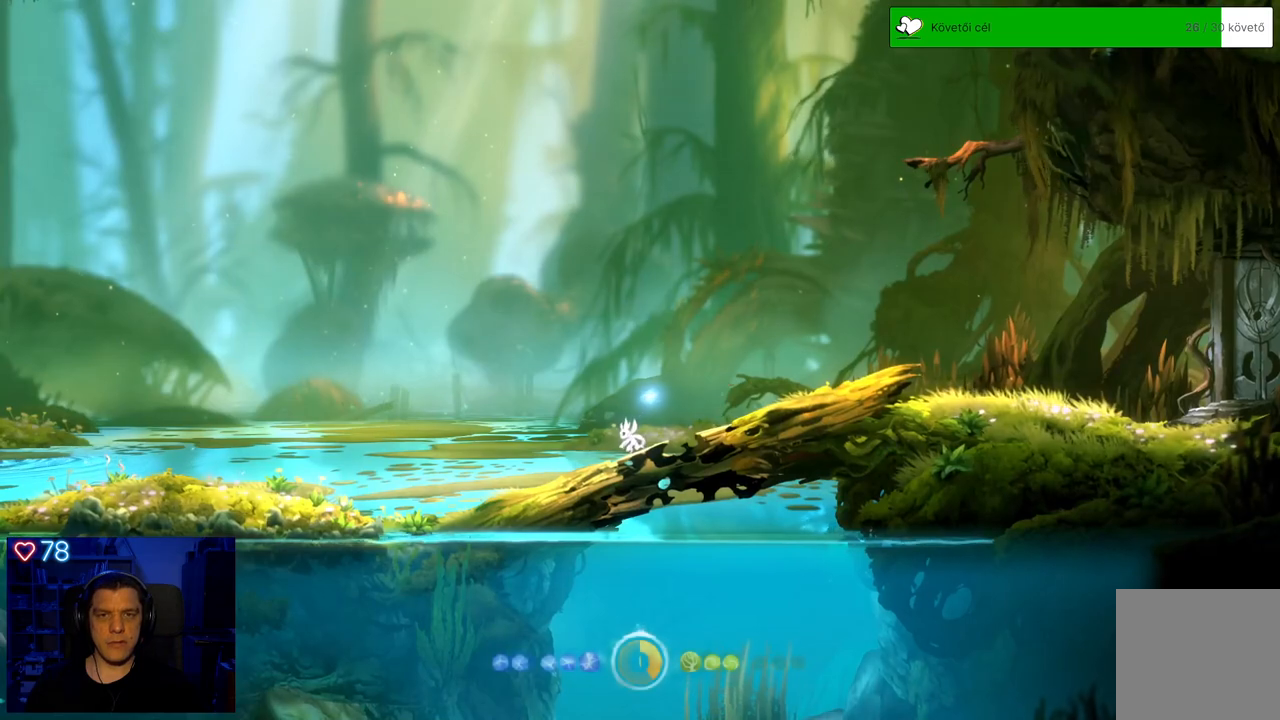
{"buttons": [], "left_stick": "center", "right_stick": "center", "events": []}
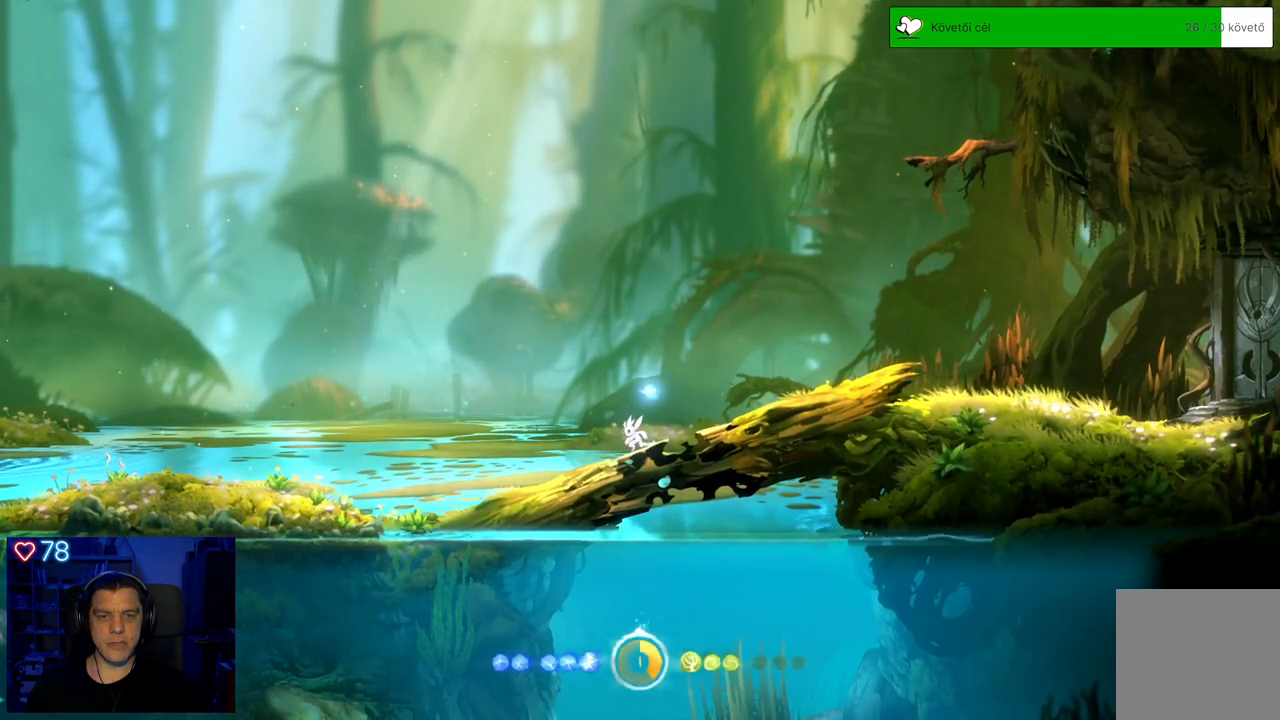
{"buttons": [], "left_stick": "left", "right_stick": "center", "events": [[300, "left_stick", "left"]]}
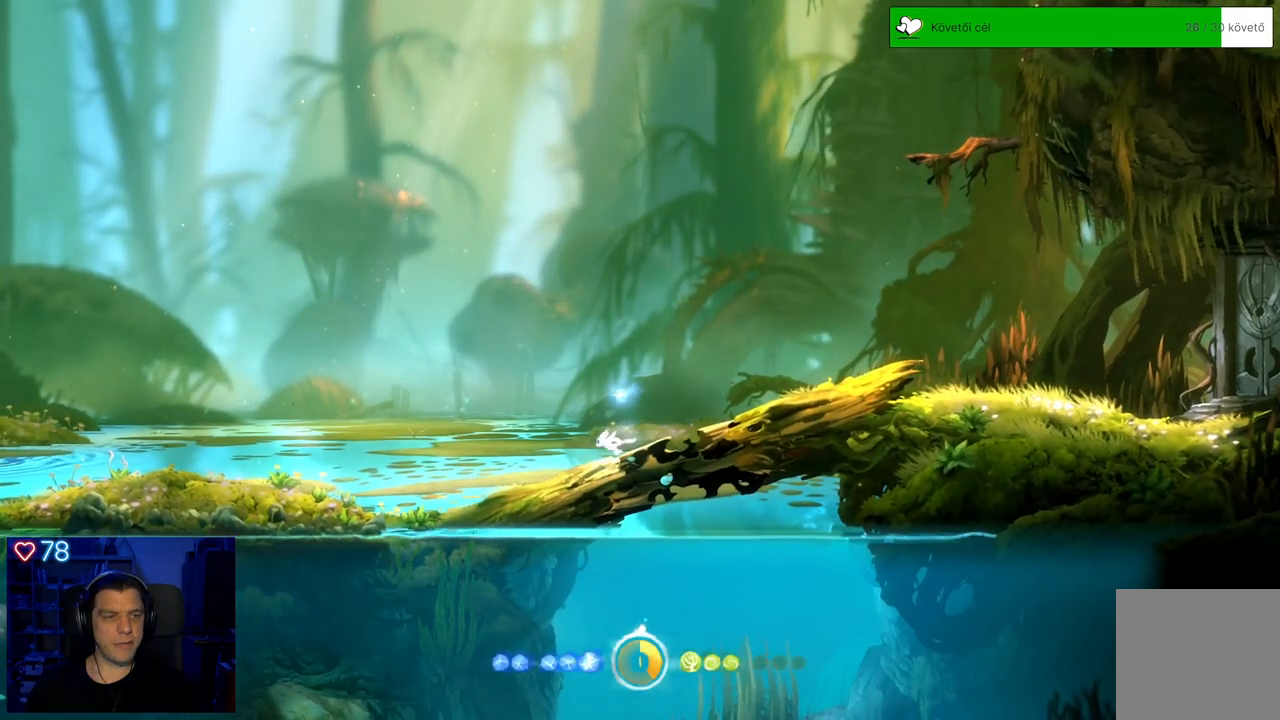
{"buttons": ["B"], "left_stick": "left", "right_stick": "center", "events": [[467, "B", "down"]]}
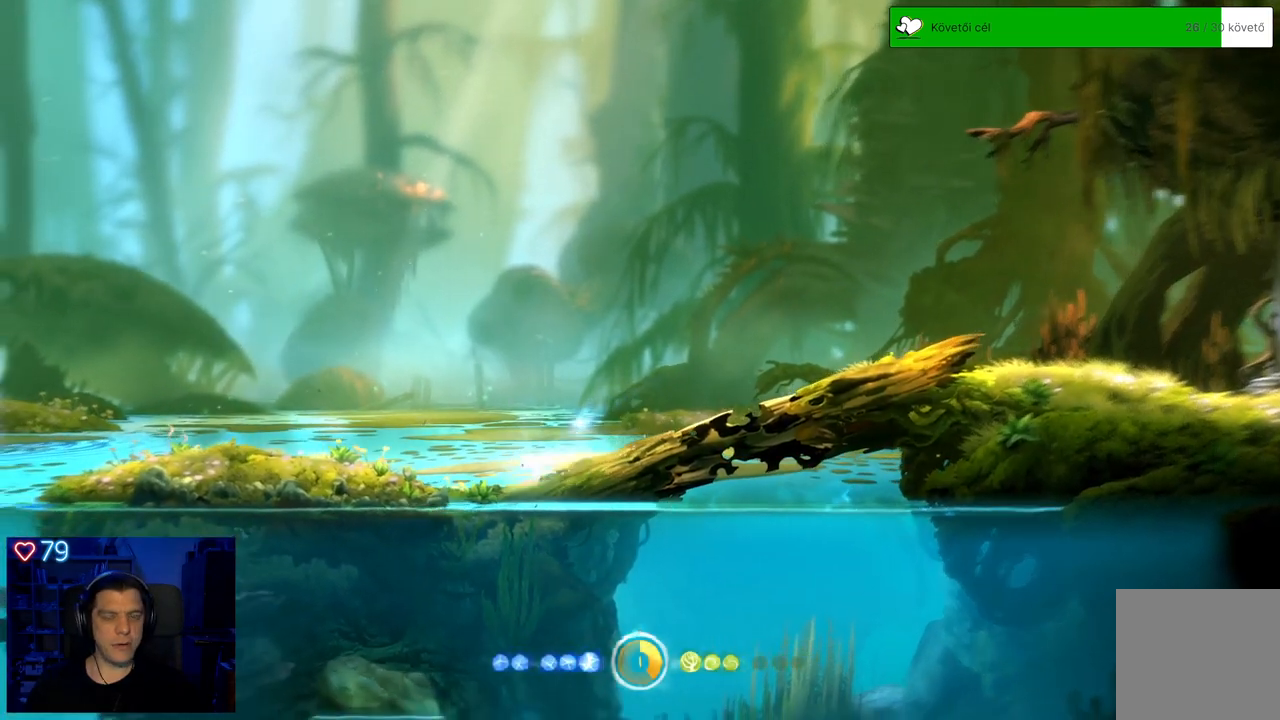
{"buttons": [], "left_stick": "left", "right_stick": "center", "events": [[300, "B", "up"]]}
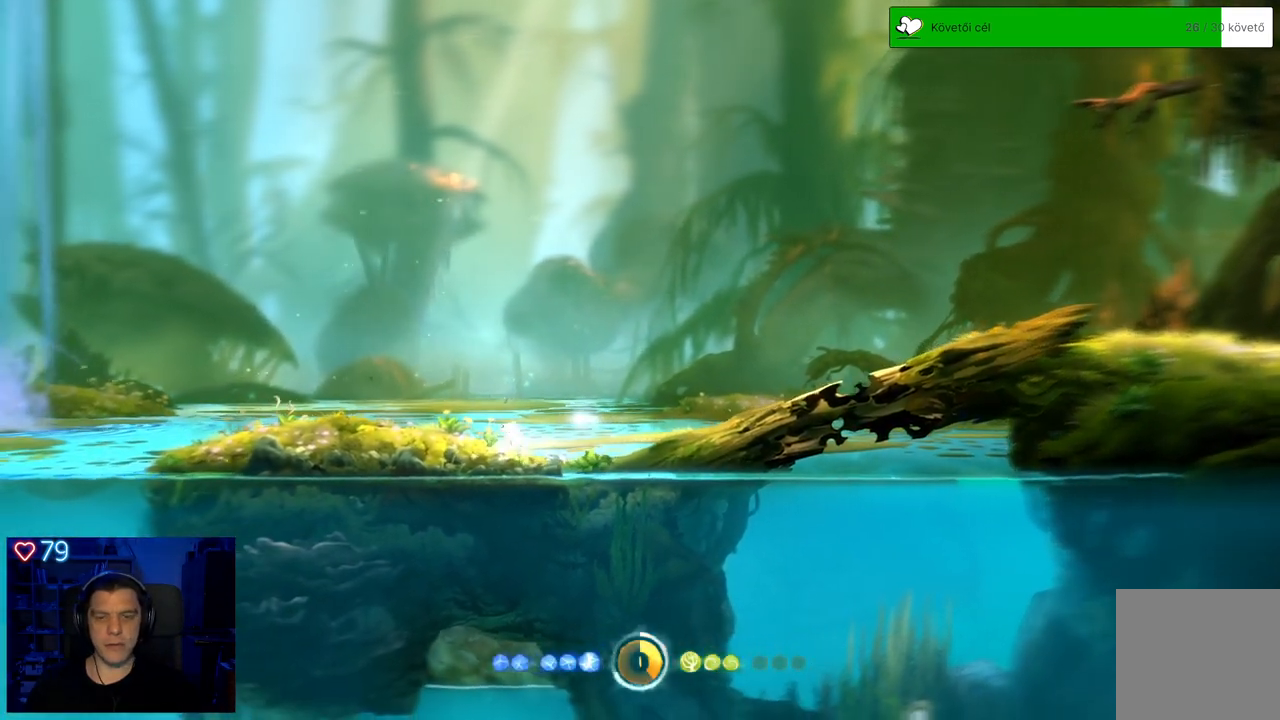
{"buttons": [], "left_stick": "left", "right_stick": "center", "events": [[200, "left_stick", "center"], [500, "left_stick", "left"]]}
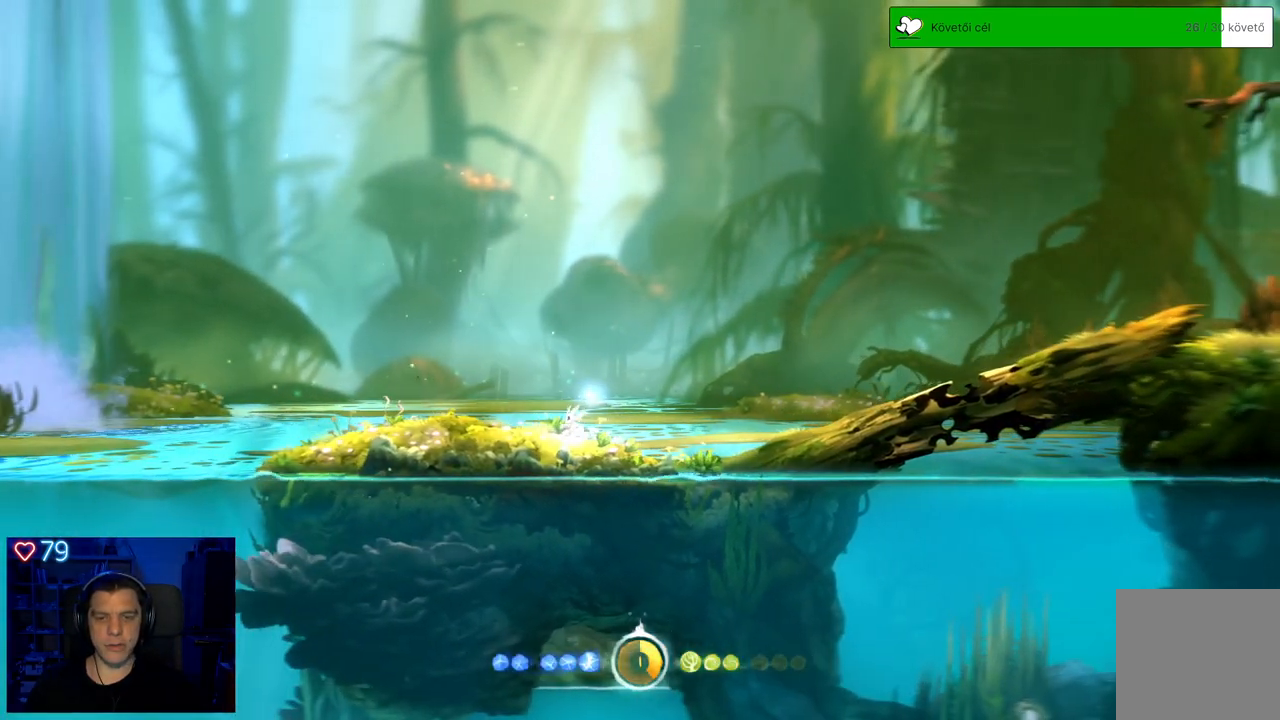
{"buttons": [], "left_stick": "left", "right_stick": "center", "events": []}
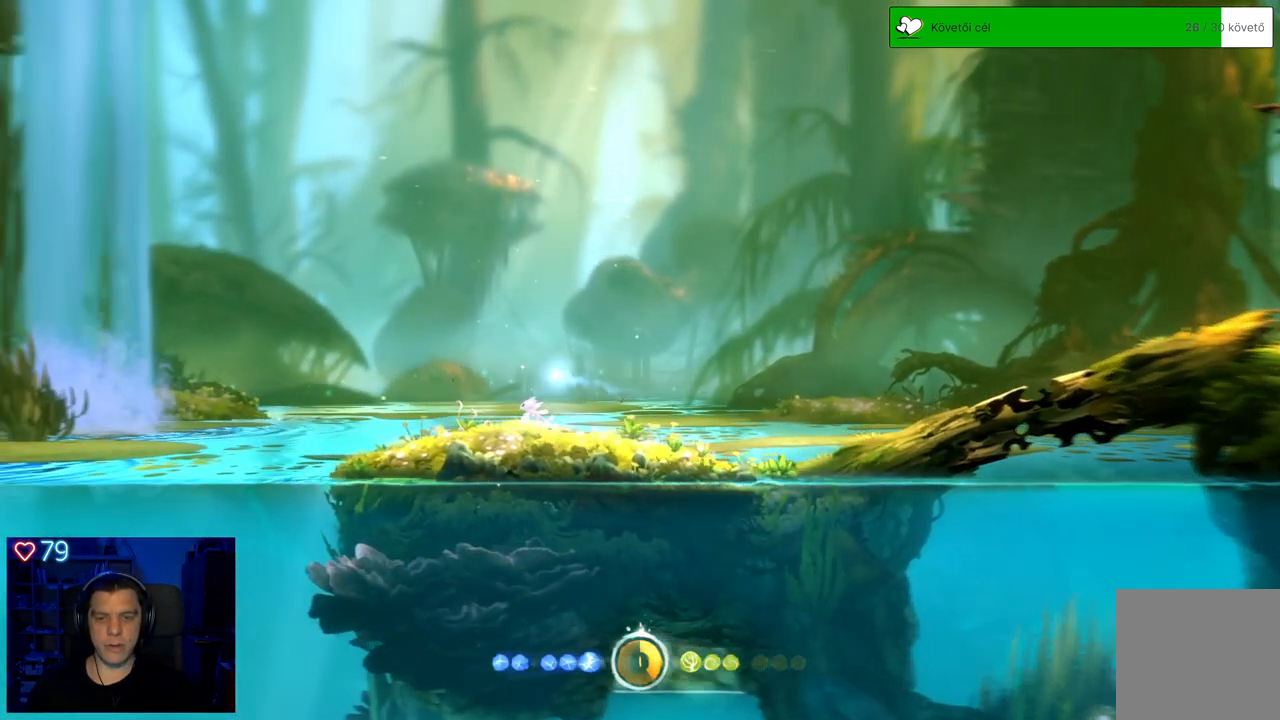
{"buttons": [], "left_stick": "left", "right_stick": "center", "events": []}
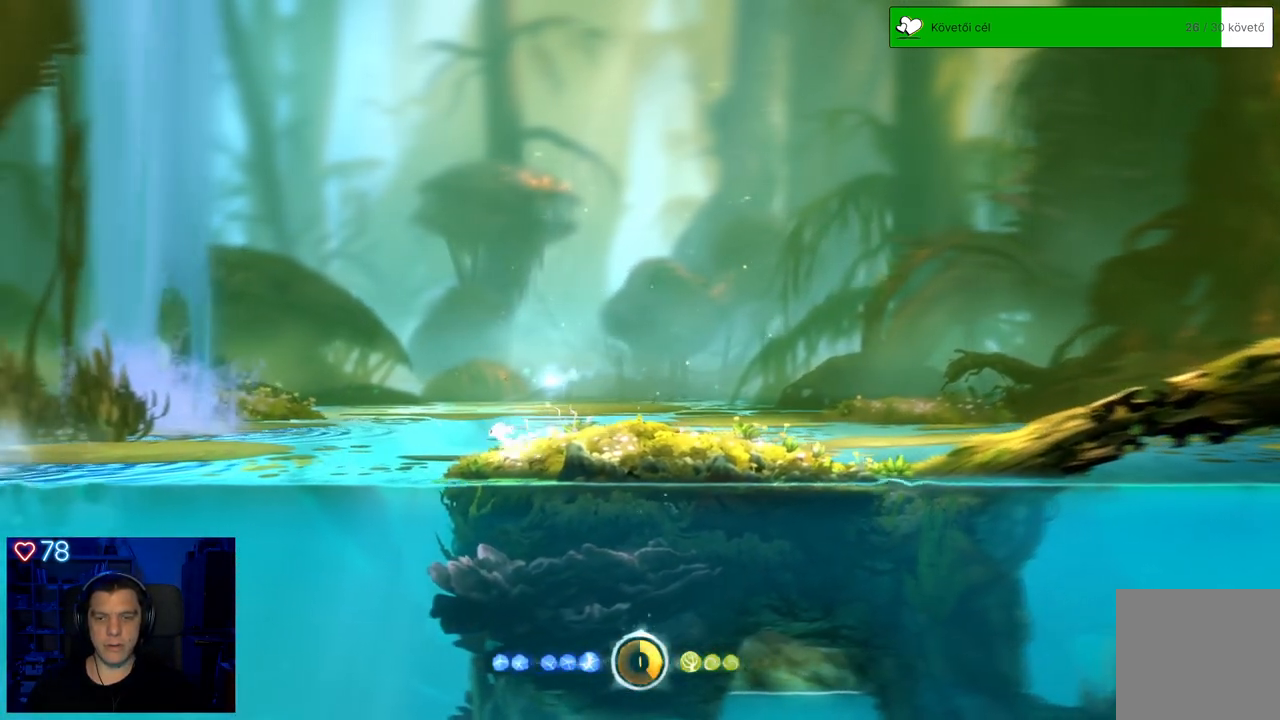
{"buttons": ["A"], "left_stick": "left", "right_stick": "center", "events": [[50, "A", "down"]]}
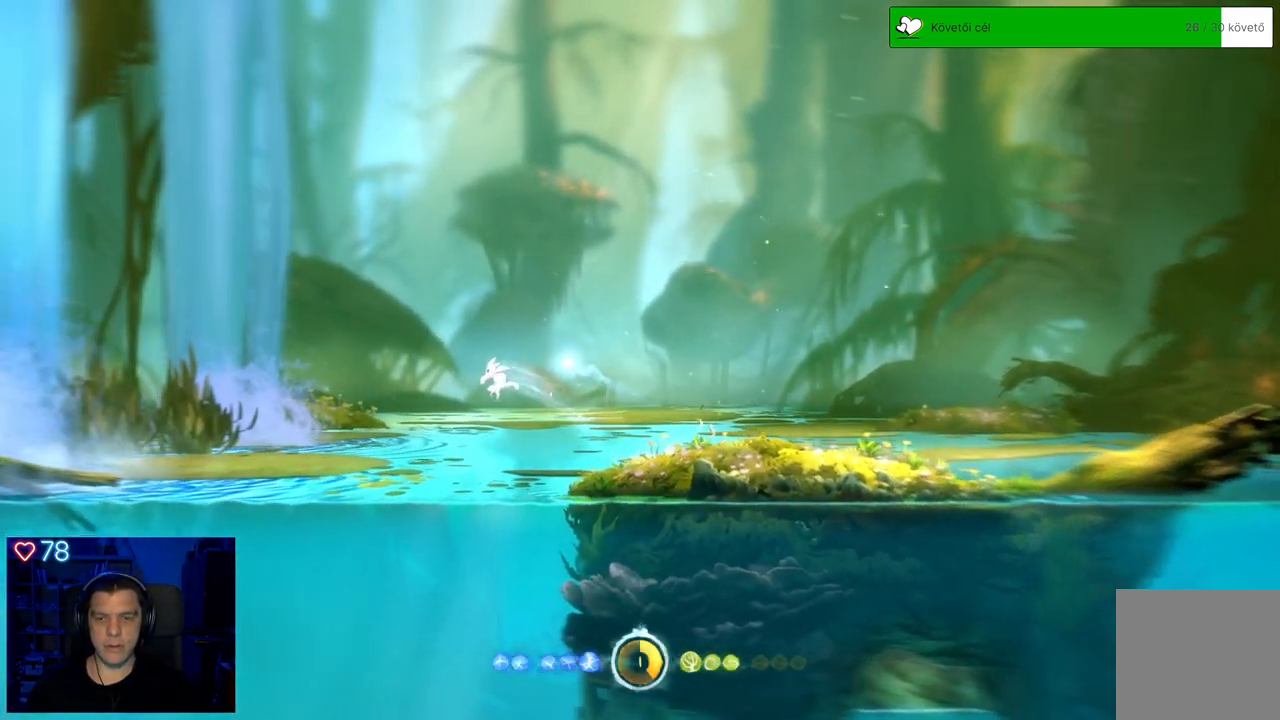
{"buttons": ["A"], "left_stick": "left", "right_stick": "center", "events": [[183, "A", "up"], [417, "A", "down"]]}